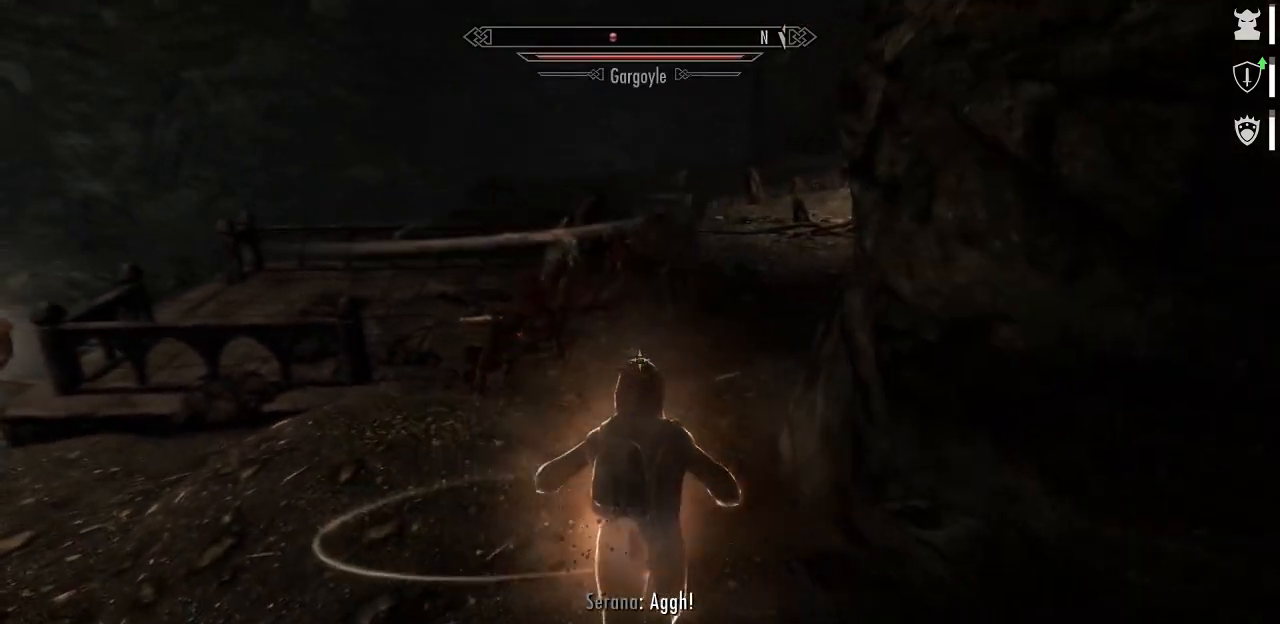
Gameplay with keyboard and mouse; each line is a JSON object with the keys and mouse buttons held at the frame after it. "events" lists presses ("down") and releases ("up") of "1", "2", "3", "4", "5", "a", "alt", "c", "caps_lock", "ctrl", "d", "e", "f", "g", "q", "r", "s", "shift", "space", "t", "tab", "v", "w", "x", "z", "mouse_left", "mouse_wheel" and "mouse_right" between this image and that frame as [ms after this image, input, new state], when the widget could be followed in between. "mouse_left", "mouse_wheel", "mouse_right" = the "left", "wheel", "right" buttons of the "mouse" list. No other keys are recorded. "wheel" means that the mouse wheel is clicked or scrolled. "mouse_move" is the direction in which the mouse moves at that frame (one of eight, or "still"), when it could be read.
{"keys": [], "mouse": [], "mouse_move": "still", "events": [[34, "q", "down"], [184, "q", "up"]]}
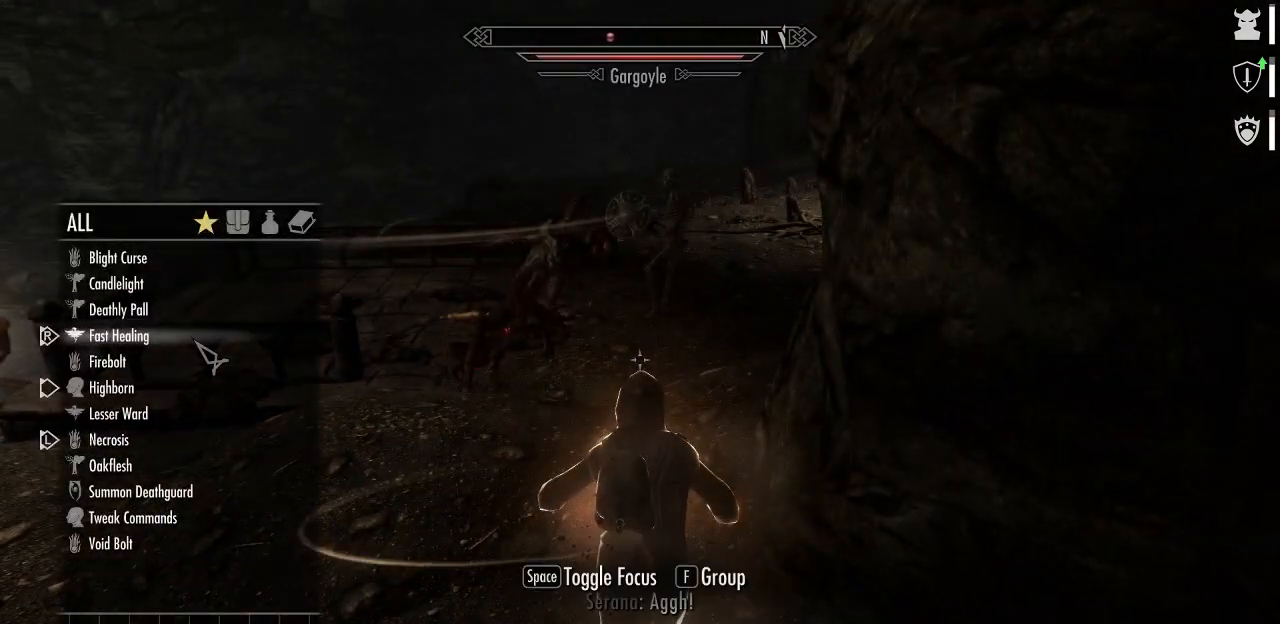
{"keys": [], "mouse": [], "mouse_move": "still", "events": []}
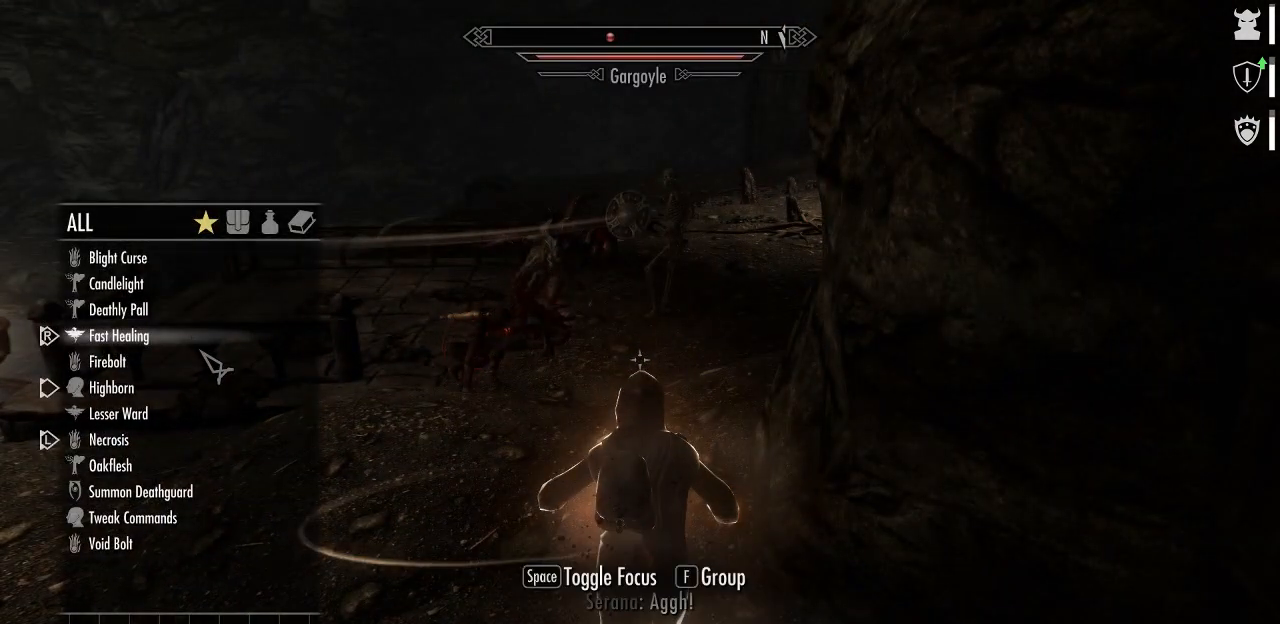
{"keys": [], "mouse": [], "mouse_move": "still", "events": [[450, "mouse_left", "down"], [484, "mouse_left", "up"]]}
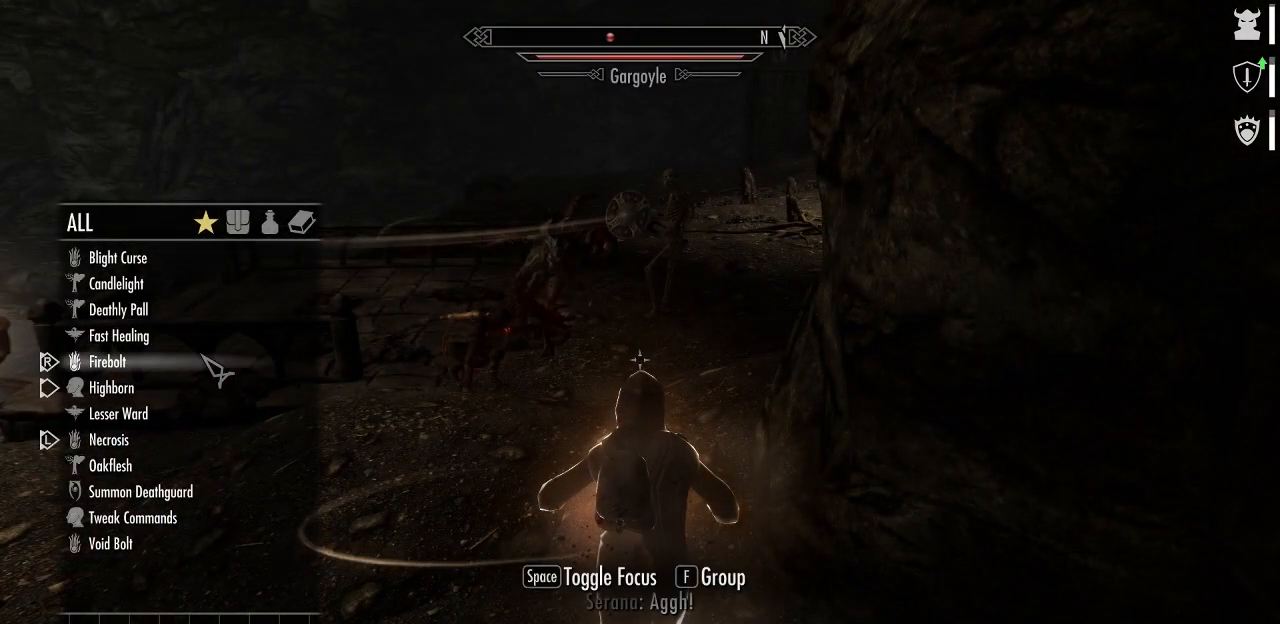
{"keys": ["w"], "mouse": [], "mouse_move": "left", "events": [[34, "mouse_right", "down"], [134, "mouse_right", "up"], [184, "q", "down"], [267, "q", "up"], [417, "w", "down"]]}
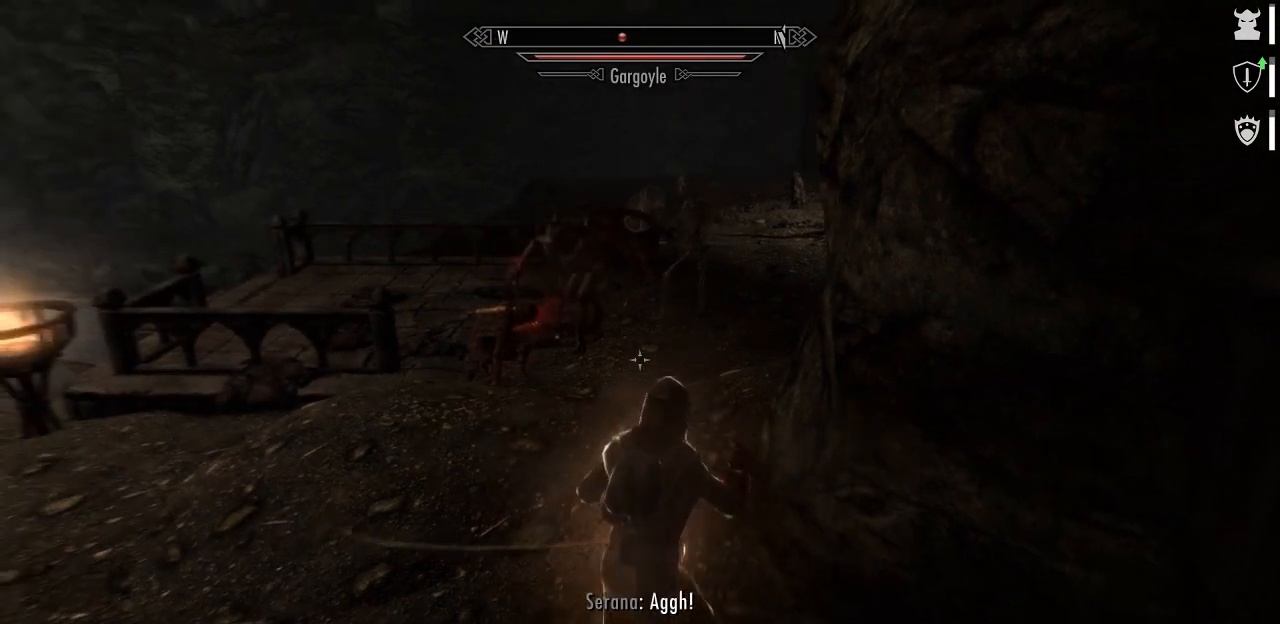
{"keys": [], "mouse": ["left", "right"], "mouse_move": "still", "events": [[384, "w", "up"], [434, "mouse_left", "down"], [434, "mouse_right", "down"]]}
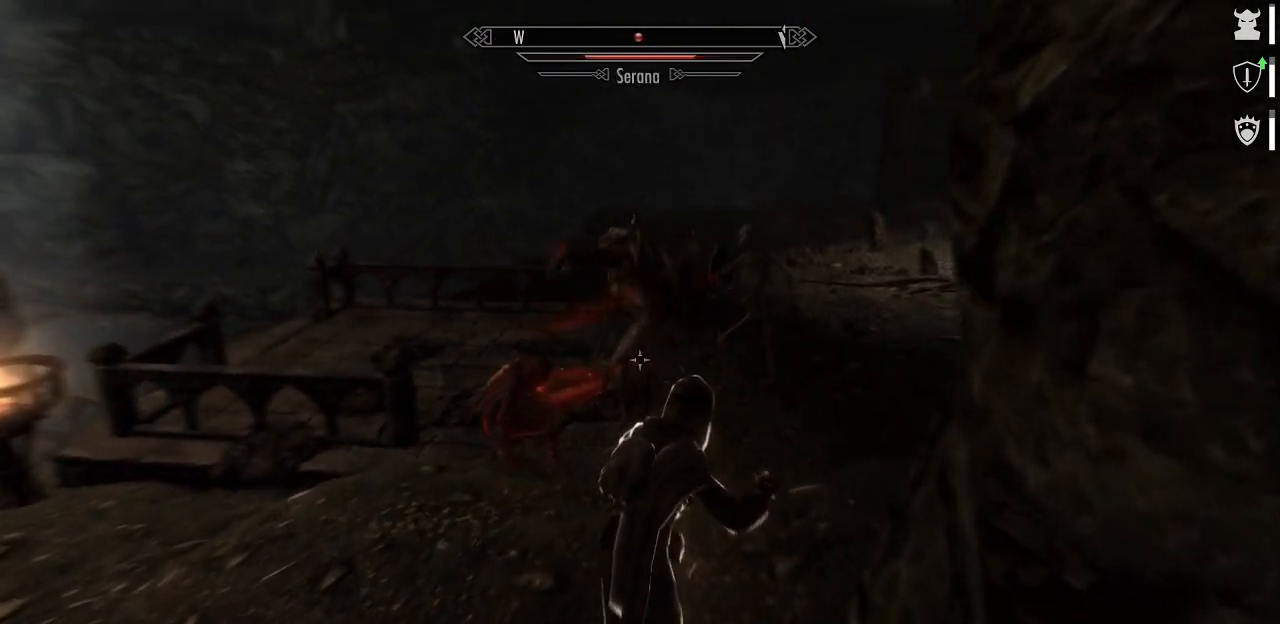
{"keys": [], "mouse": ["left", "right"], "mouse_move": "still", "events": []}
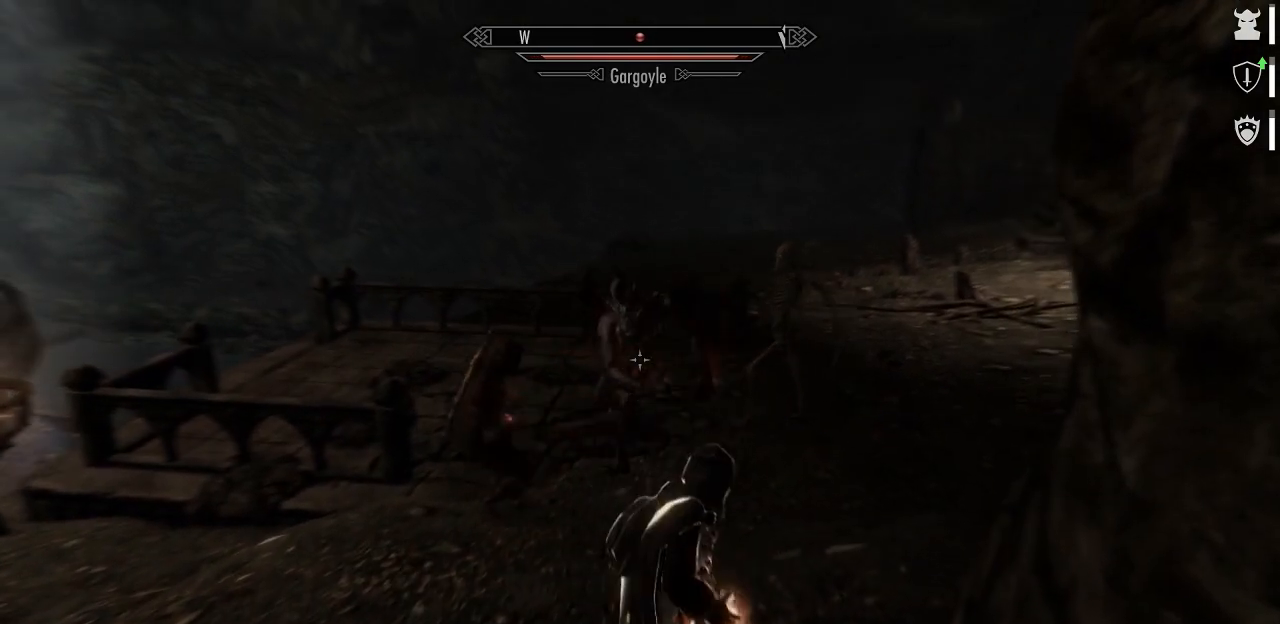
{"keys": [], "mouse": [], "mouse_move": "still", "events": [[84, "mouse_left", "up"], [84, "mouse_right", "up"]]}
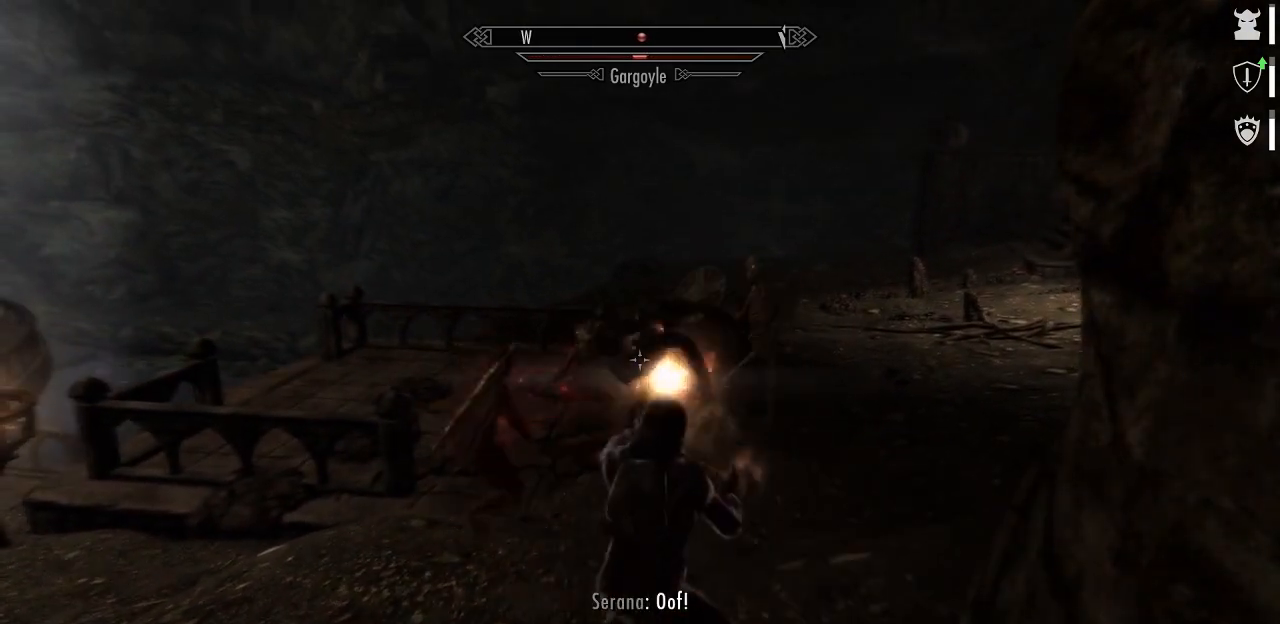
{"keys": ["s"], "mouse": [], "mouse_move": "still", "events": [[334, "s", "down"]]}
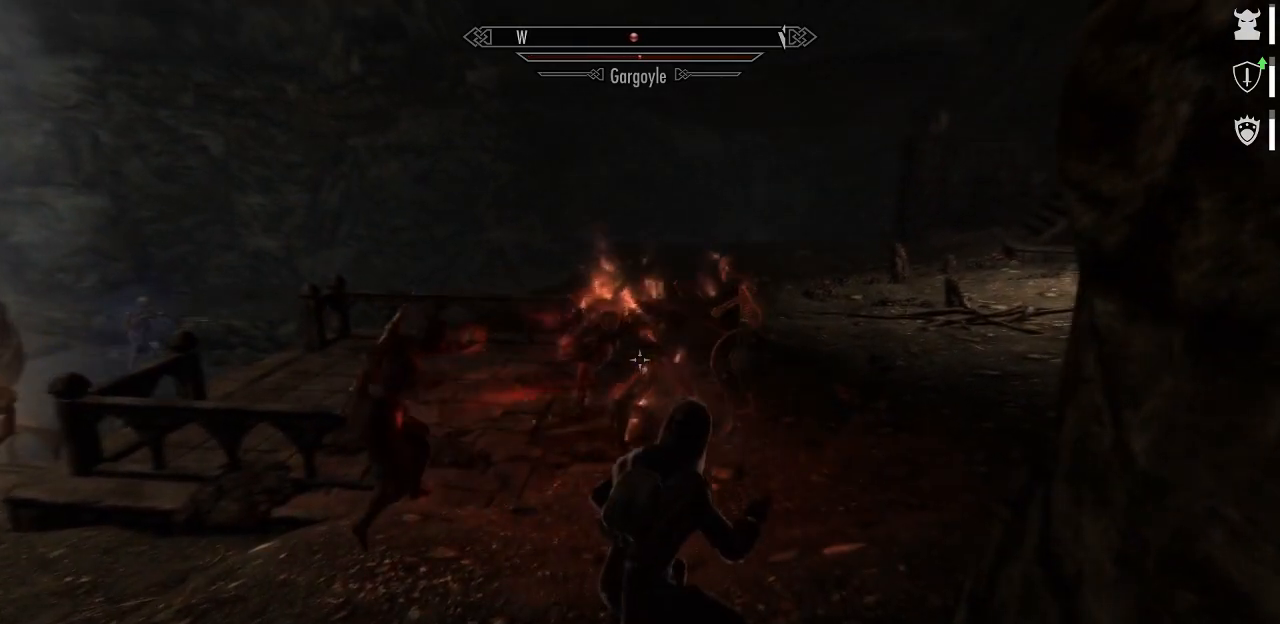
{"keys": ["a"], "mouse": [], "mouse_move": "still", "events": [[450, "a", "down"], [500, "s", "up"]]}
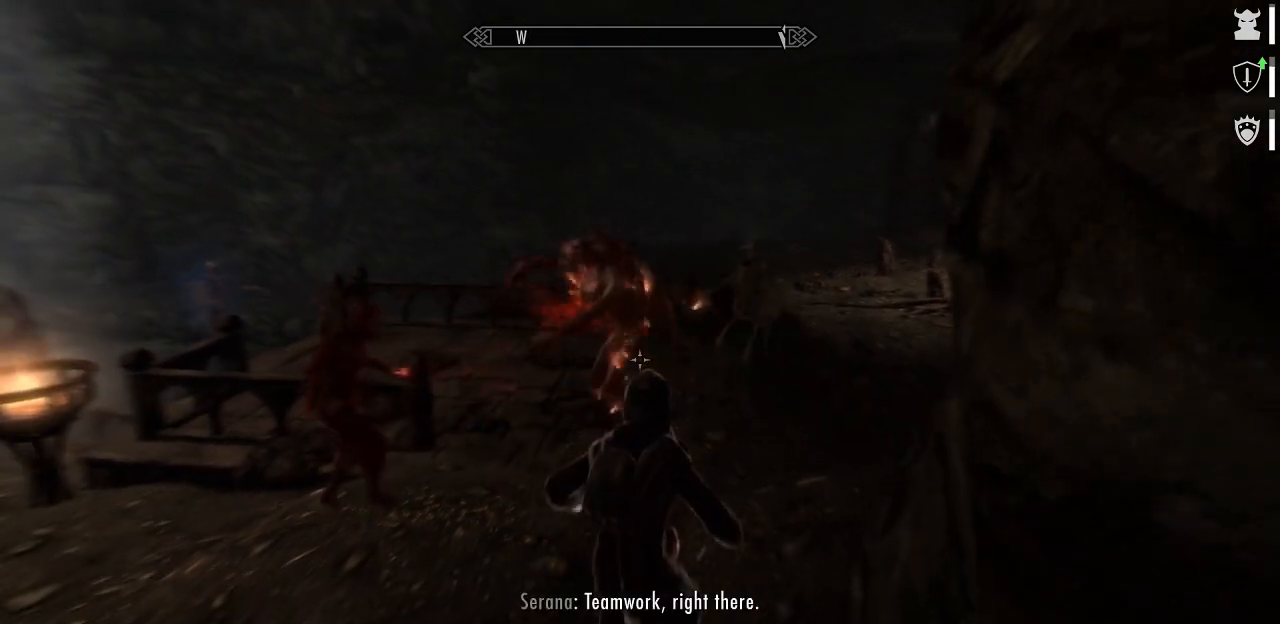
{"keys": ["w"], "mouse": [], "mouse_move": "right", "events": [[234, "w", "down"], [267, "a", "up"]]}
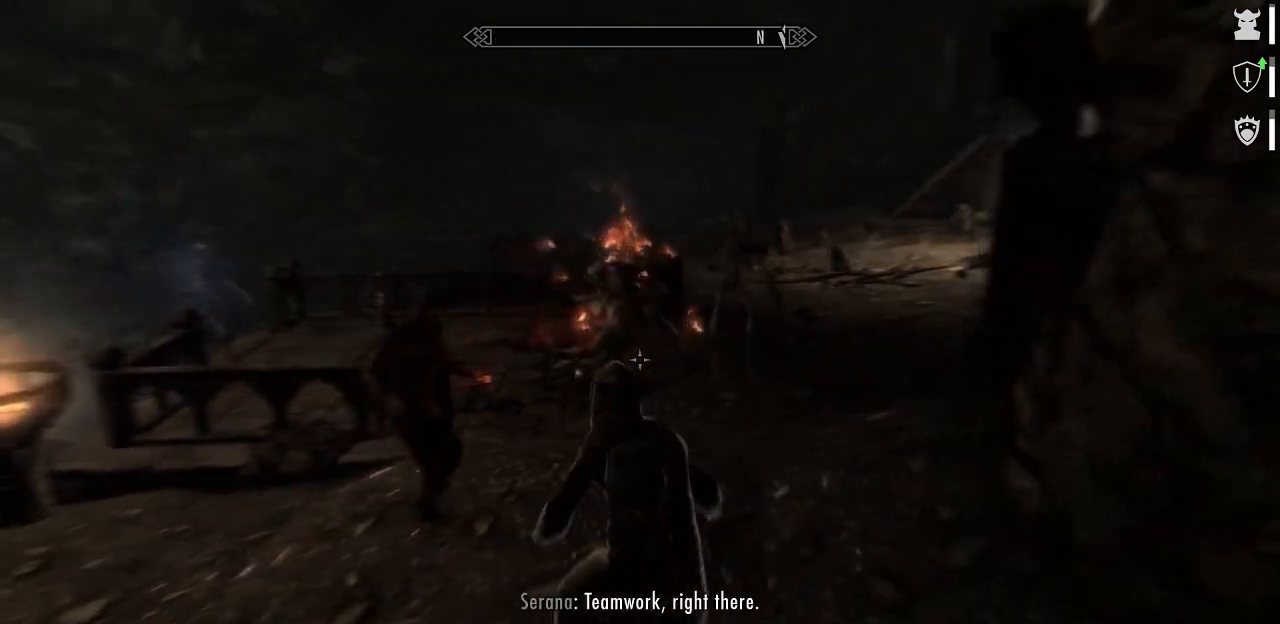
{"keys": ["r", "w"], "mouse": [], "mouse_move": "right", "events": [[434, "r", "down"]]}
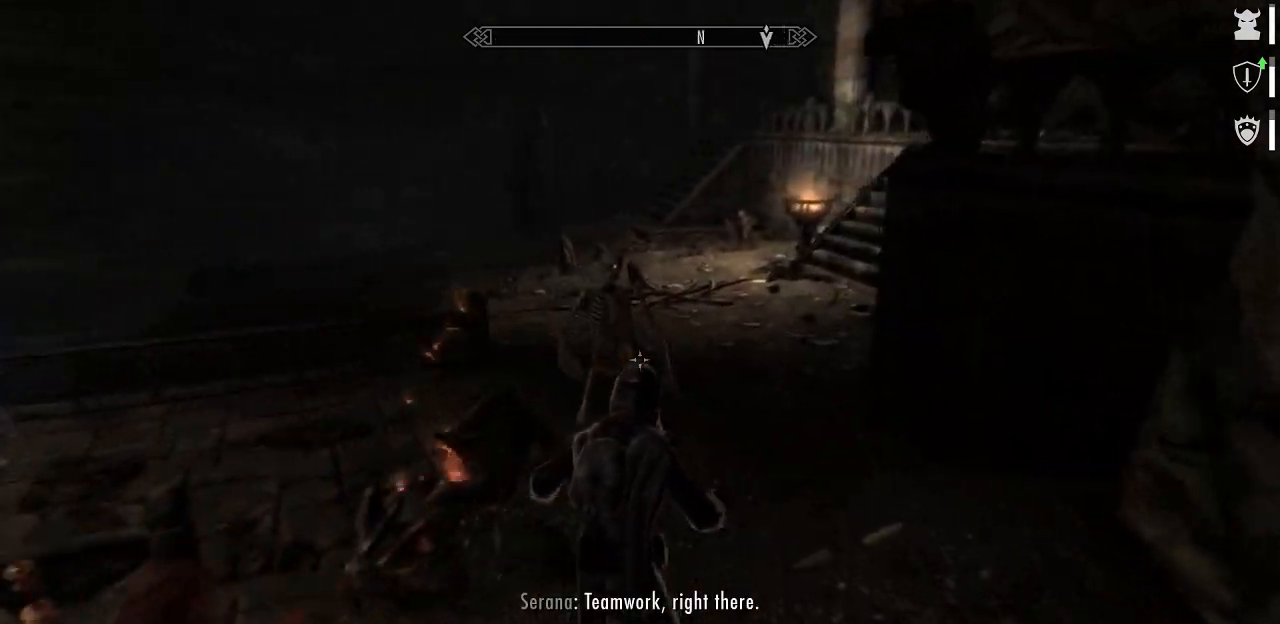
{"keys": ["w"], "mouse": [], "mouse_move": "right", "events": [[67, "r", "up"]]}
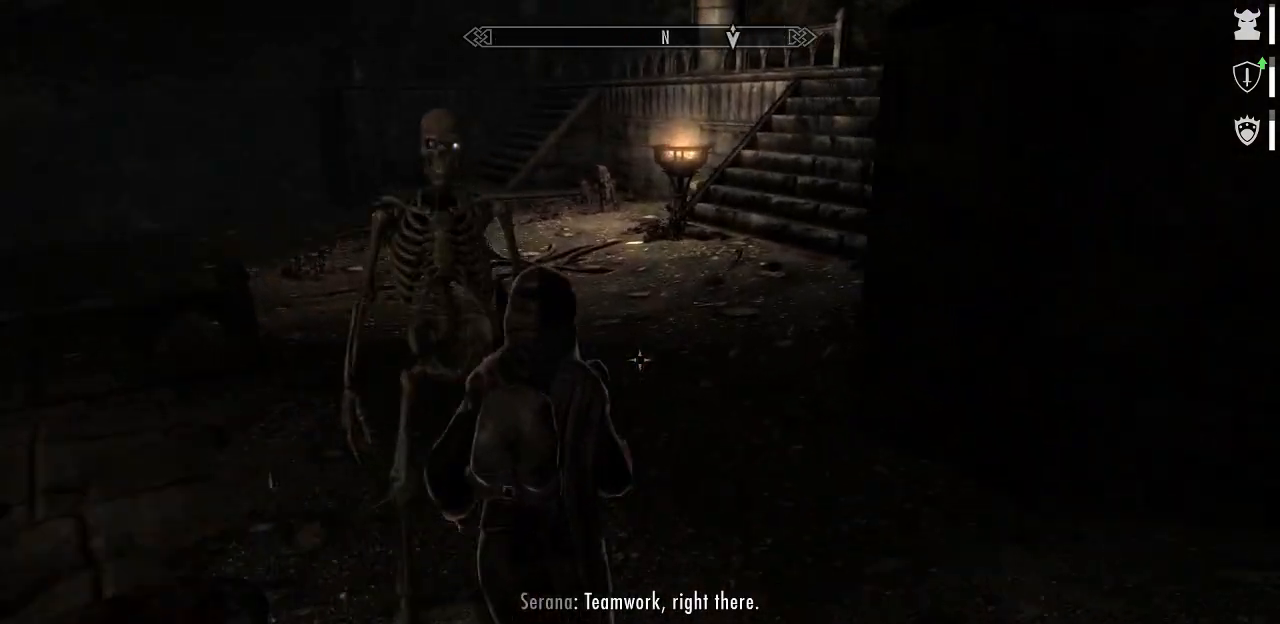
{"keys": ["w"], "mouse": [], "mouse_move": "still", "events": [[317, "z", "down"], [467, "z", "up"]]}
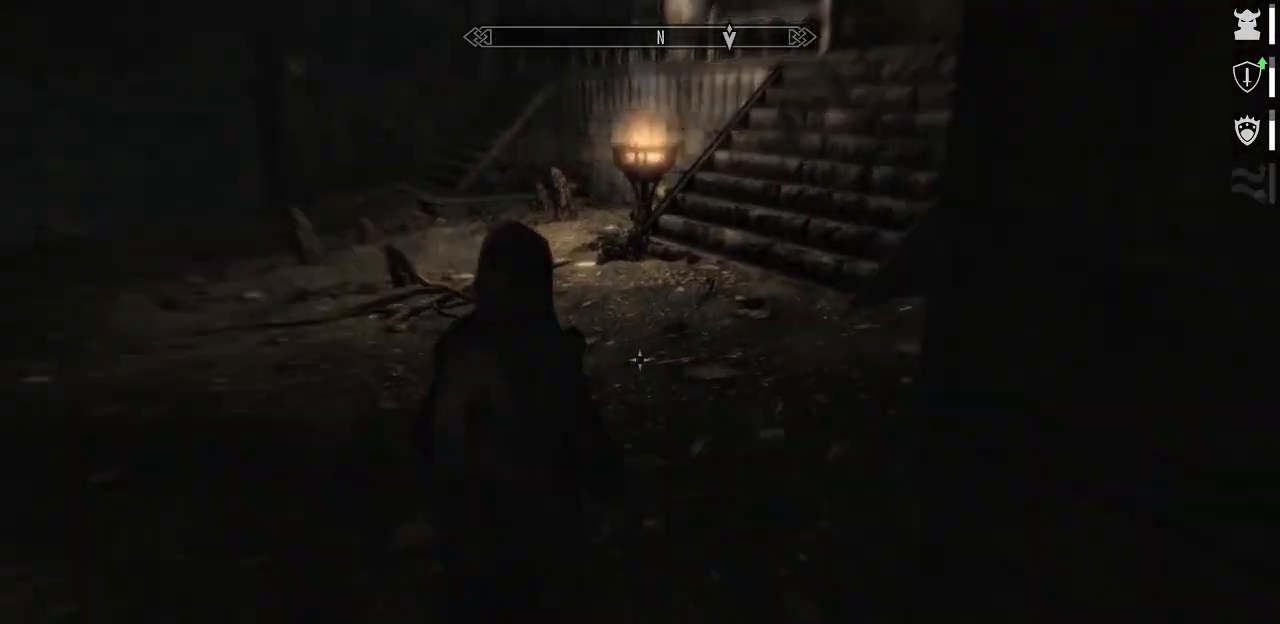
{"keys": ["a", "w"], "mouse": [], "mouse_move": "right", "events": [[150, "a", "down"]]}
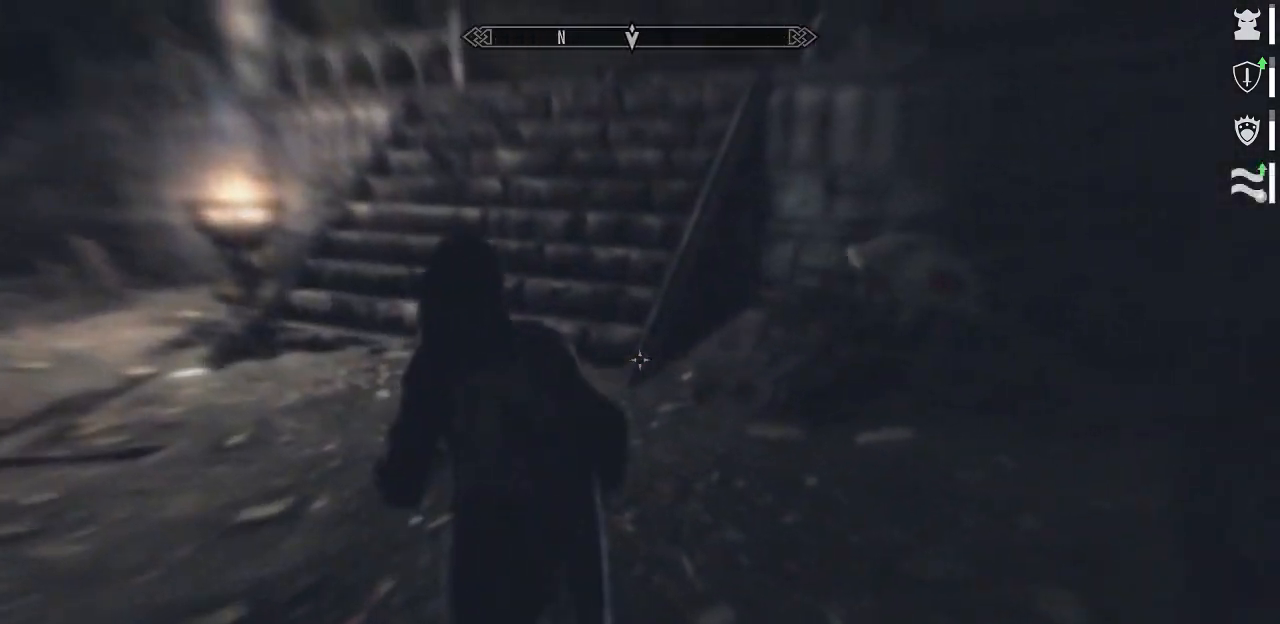
{"keys": ["a", "w"], "mouse": [], "mouse_move": "still", "events": []}
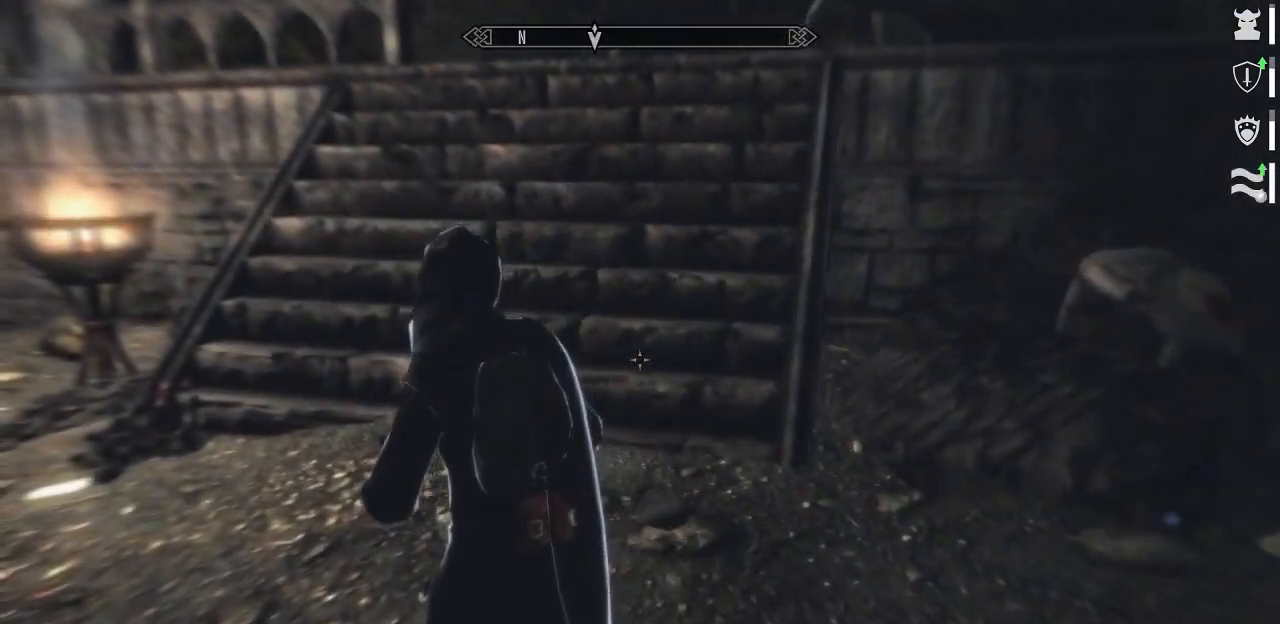
{"keys": ["w"], "mouse": [], "mouse_move": "right", "events": [[134, "a", "up"]]}
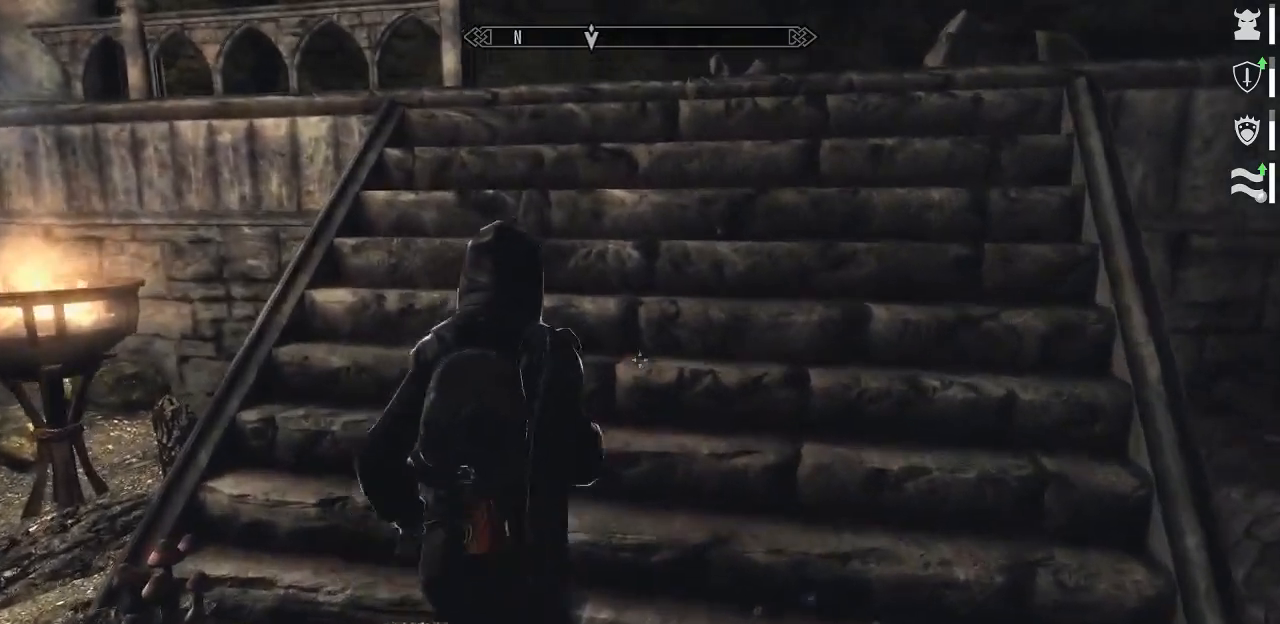
{"keys": [], "mouse": [], "mouse_move": "still", "events": [[50, "a", "down"], [200, "a", "up"], [384, "w", "up"]]}
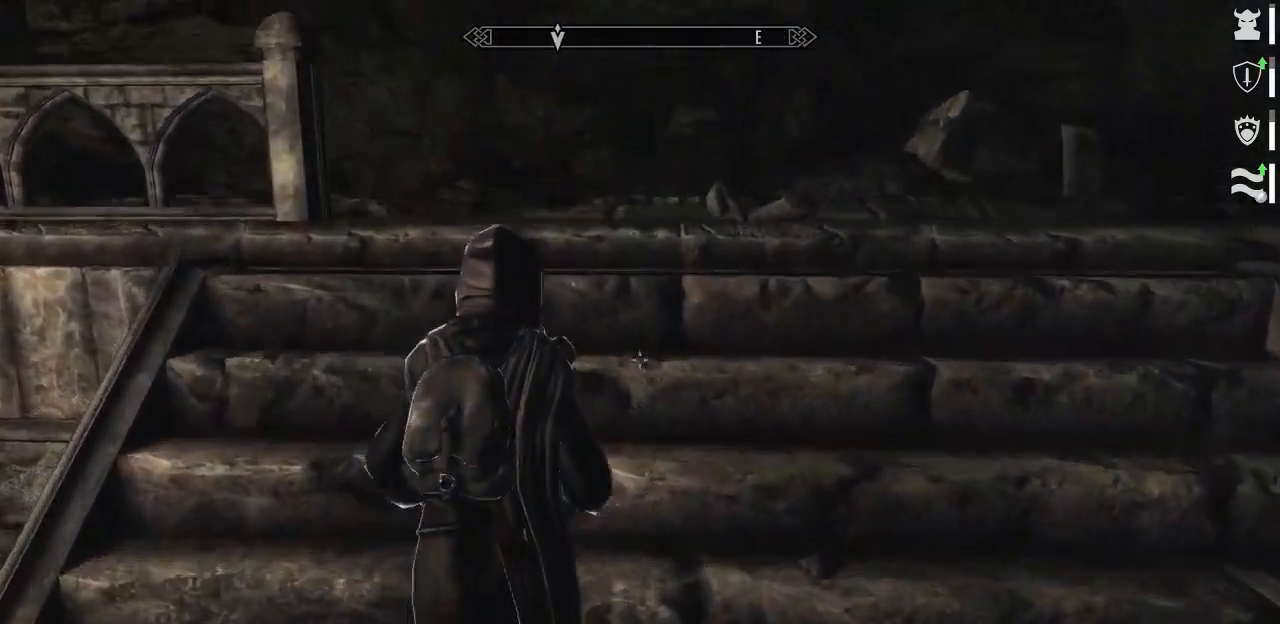
{"keys": ["w"], "mouse": [], "mouse_move": "still", "events": [[350, "w", "down"]]}
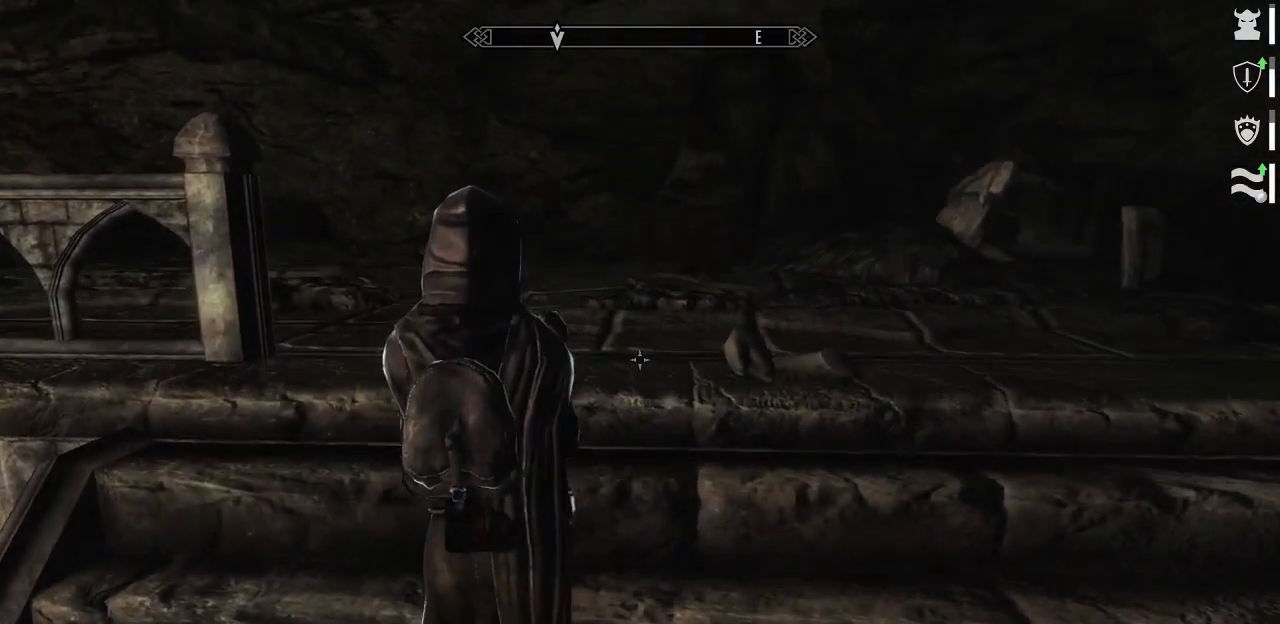
{"keys": ["a", "w"], "mouse": [], "mouse_move": "right", "events": [[317, "a", "down"]]}
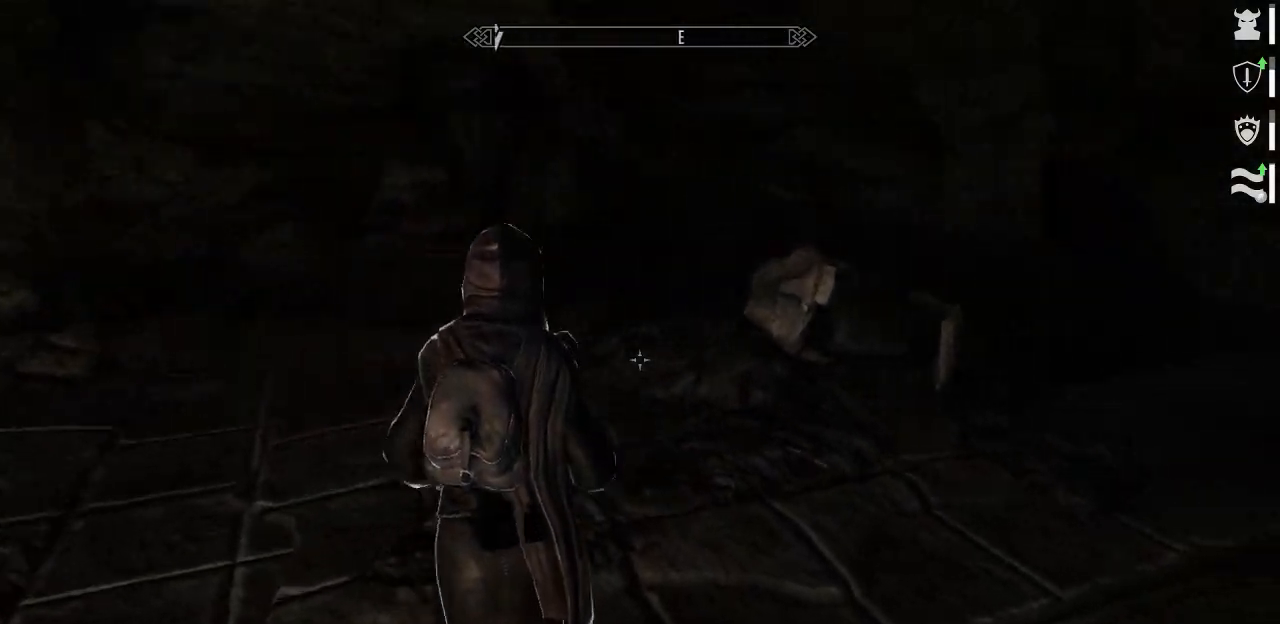
{"keys": ["w"], "mouse": [], "mouse_move": "right", "events": [[384, "a", "up"]]}
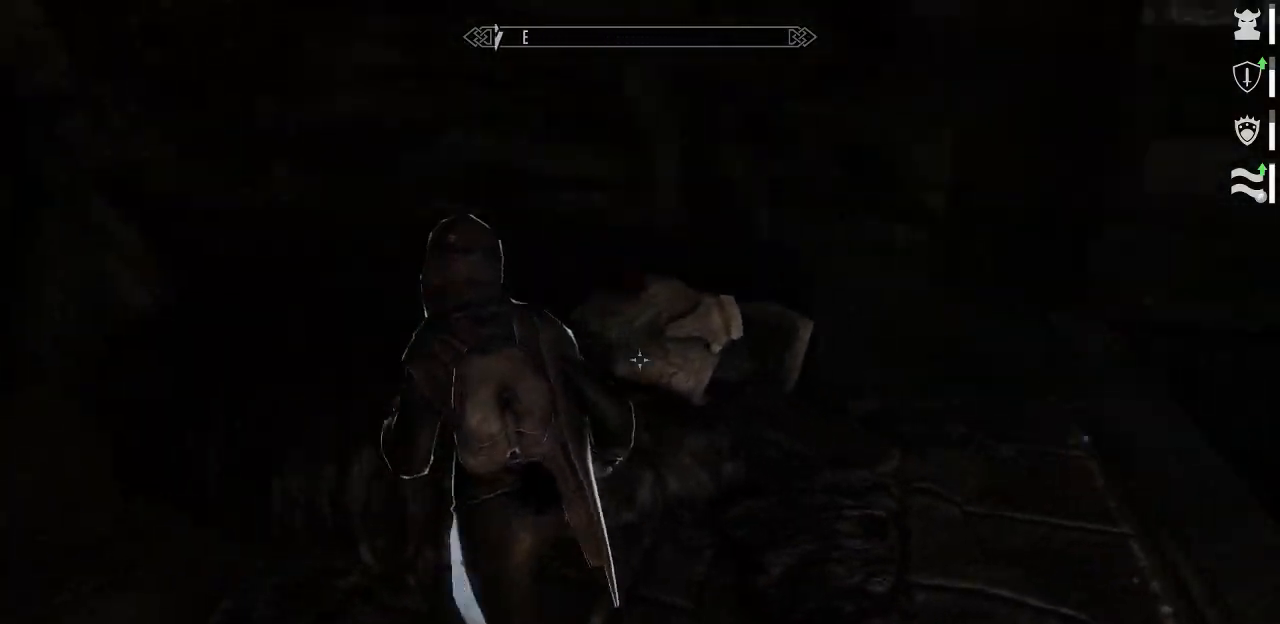
{"keys": [], "mouse": [], "mouse_move": "right", "events": [[167, "w", "up"]]}
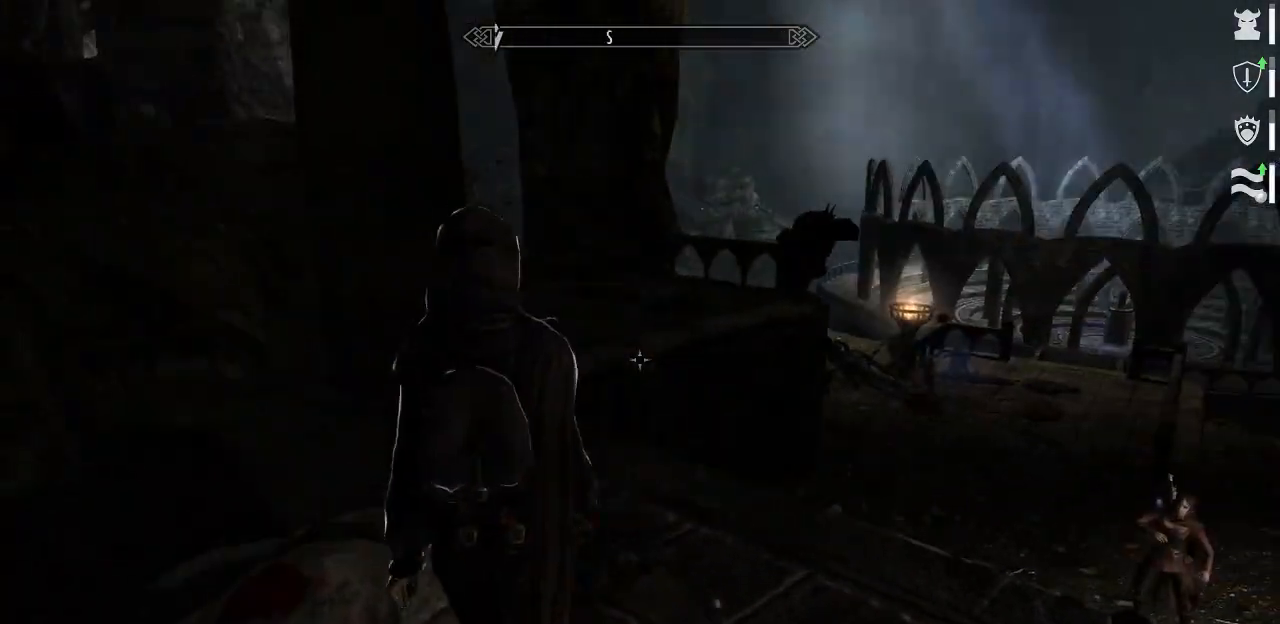
{"keys": ["w"], "mouse": [], "mouse_move": "down", "events": [[417, "w", "down"]]}
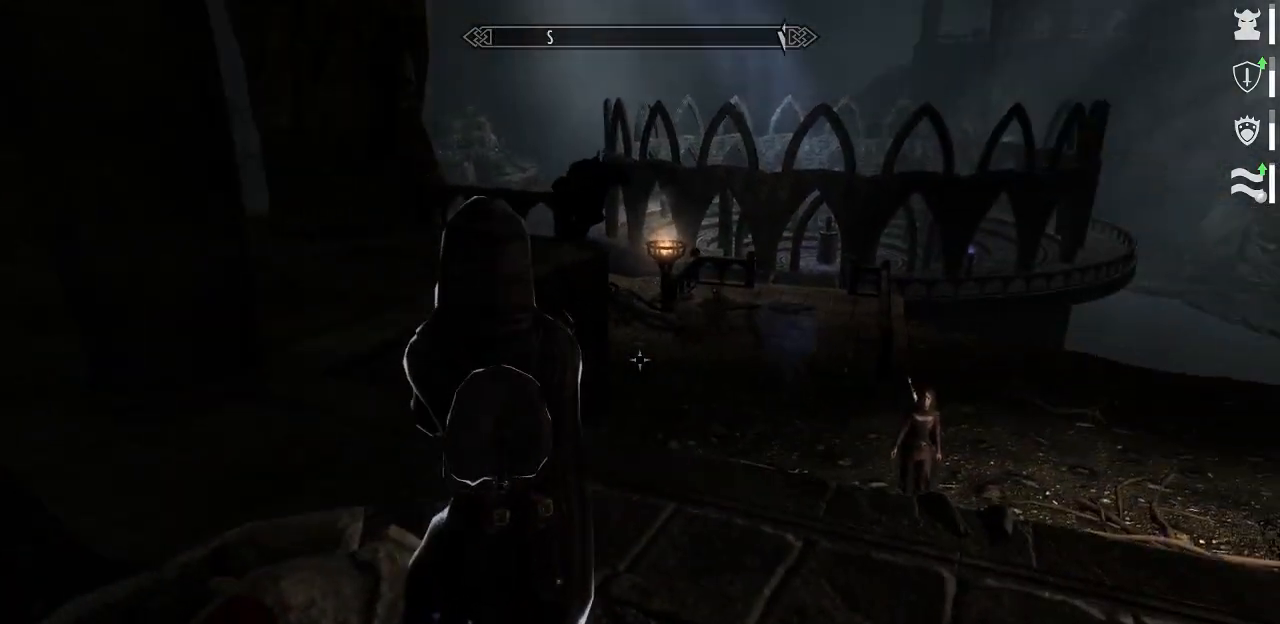
{"keys": ["w"], "mouse": [], "mouse_move": "down", "events": []}
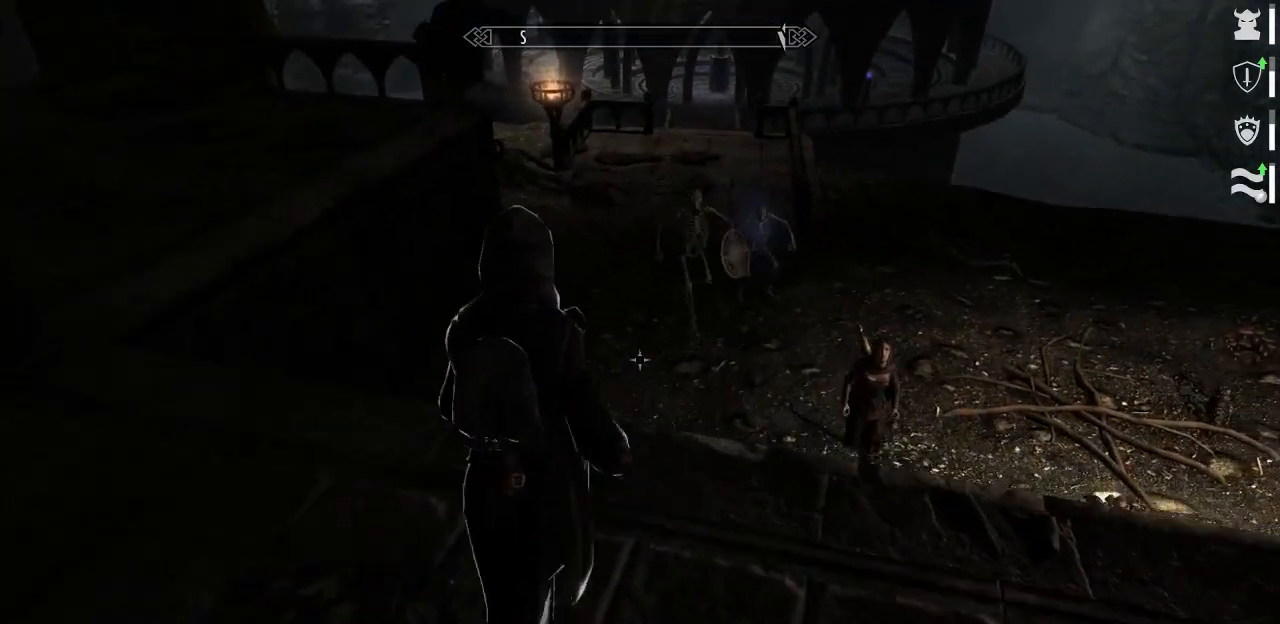
{"keys": ["w"], "mouse": [], "mouse_move": "still", "events": []}
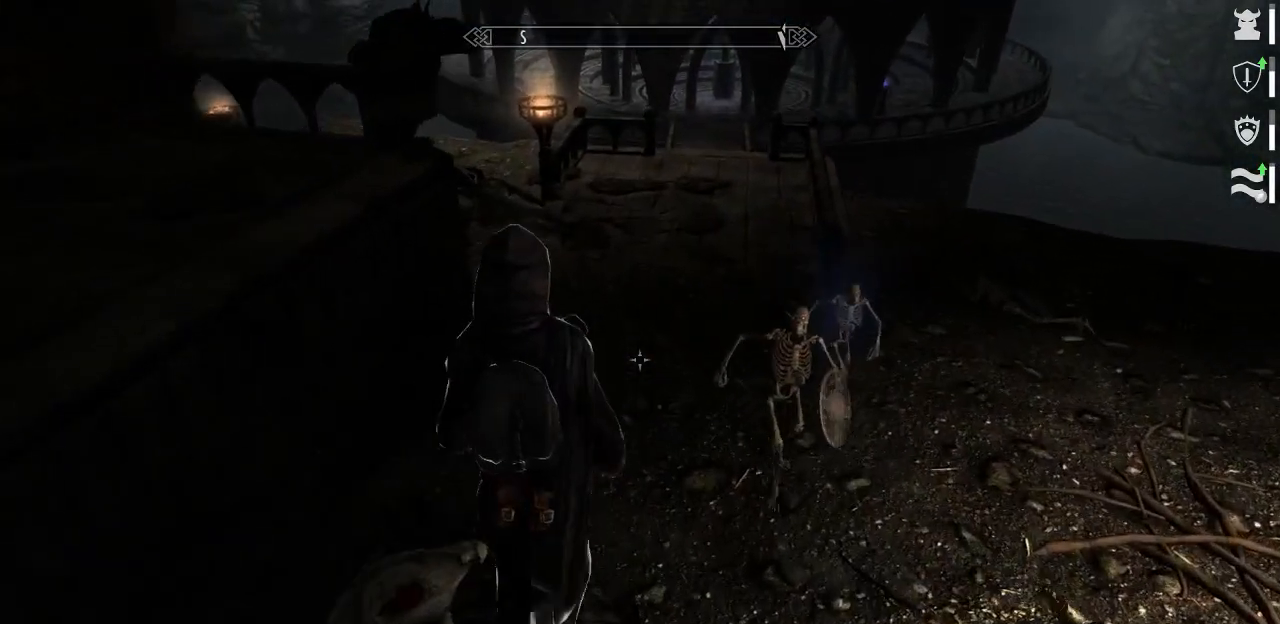
{"keys": ["d", "w"], "mouse": [], "mouse_move": "left", "events": [[500, "d", "down"]]}
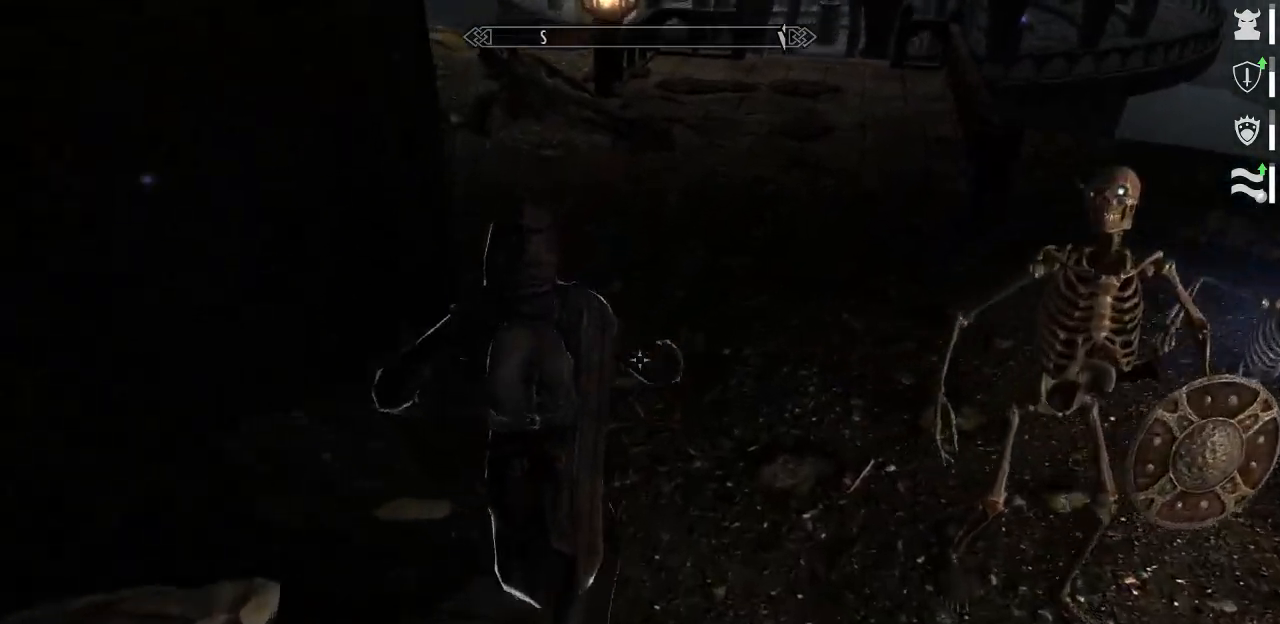
{"keys": ["d", "w"], "mouse": [], "mouse_move": "left", "events": []}
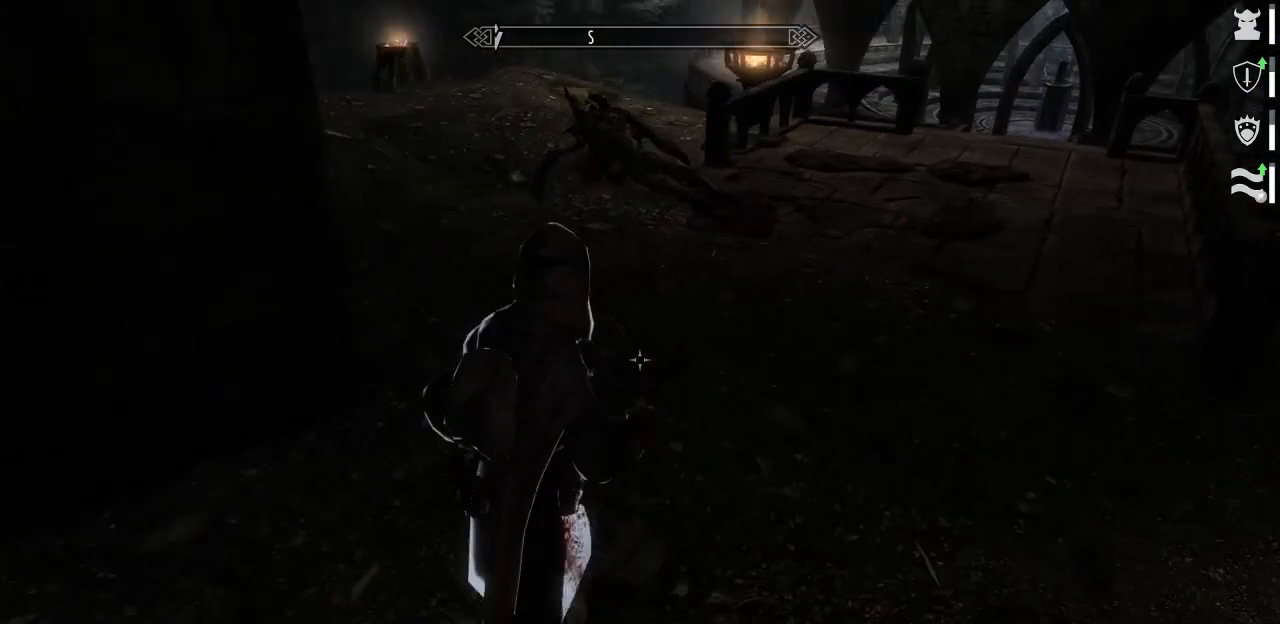
{"keys": ["d", "w"], "mouse": [], "mouse_move": "left", "events": [[67, "d", "up"], [450, "d", "down"]]}
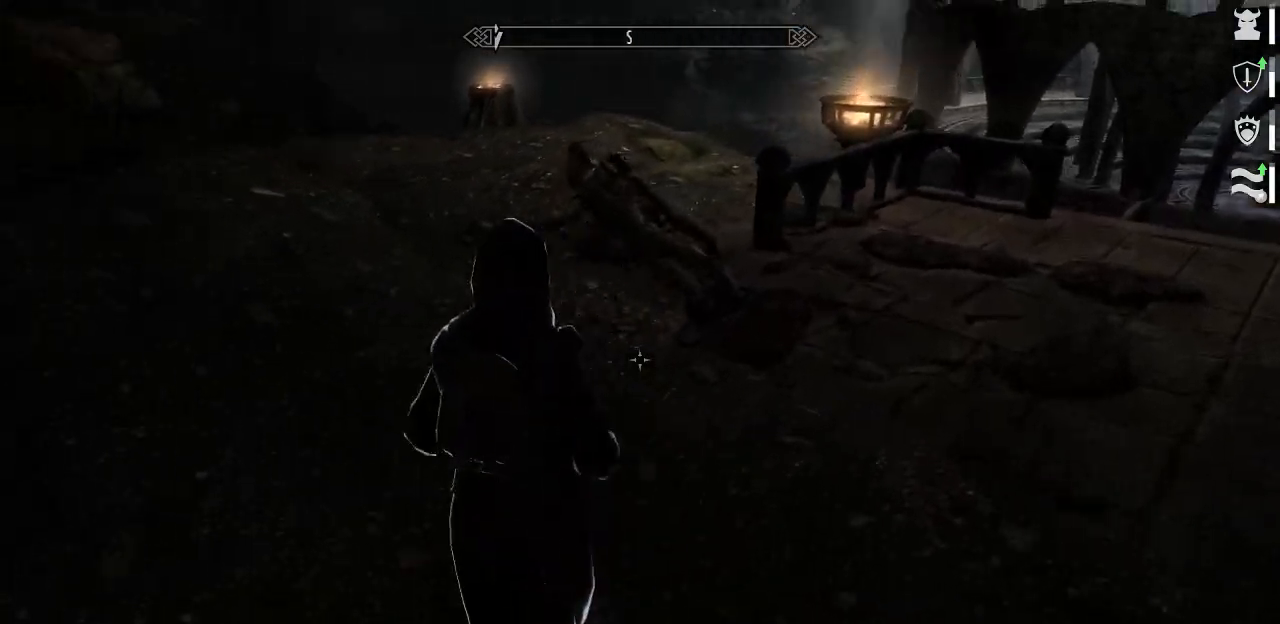
{"keys": [], "mouse": [], "mouse_move": "still", "events": [[317, "d", "up"], [317, "w", "up"]]}